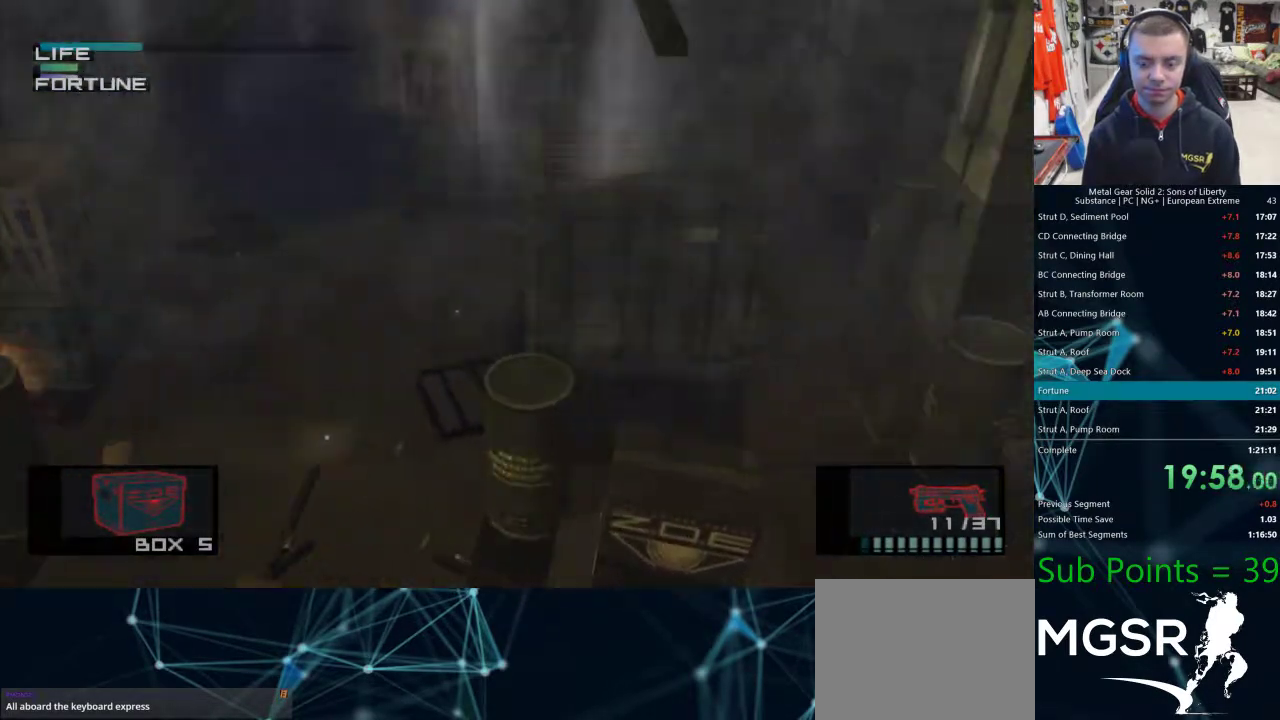
Gameplay with a controller (PlayStation layout); each line is a JSON object with the inputs held at the frame after it. "events" lists button and stick changes between this image and that frame as [ms after this image, input, new state], when the widget could be followed in between. Not read: R1.
{"buttons": [], "left_stick": "left", "right_stick": "center", "events": [[400, "left_stick", "left"]]}
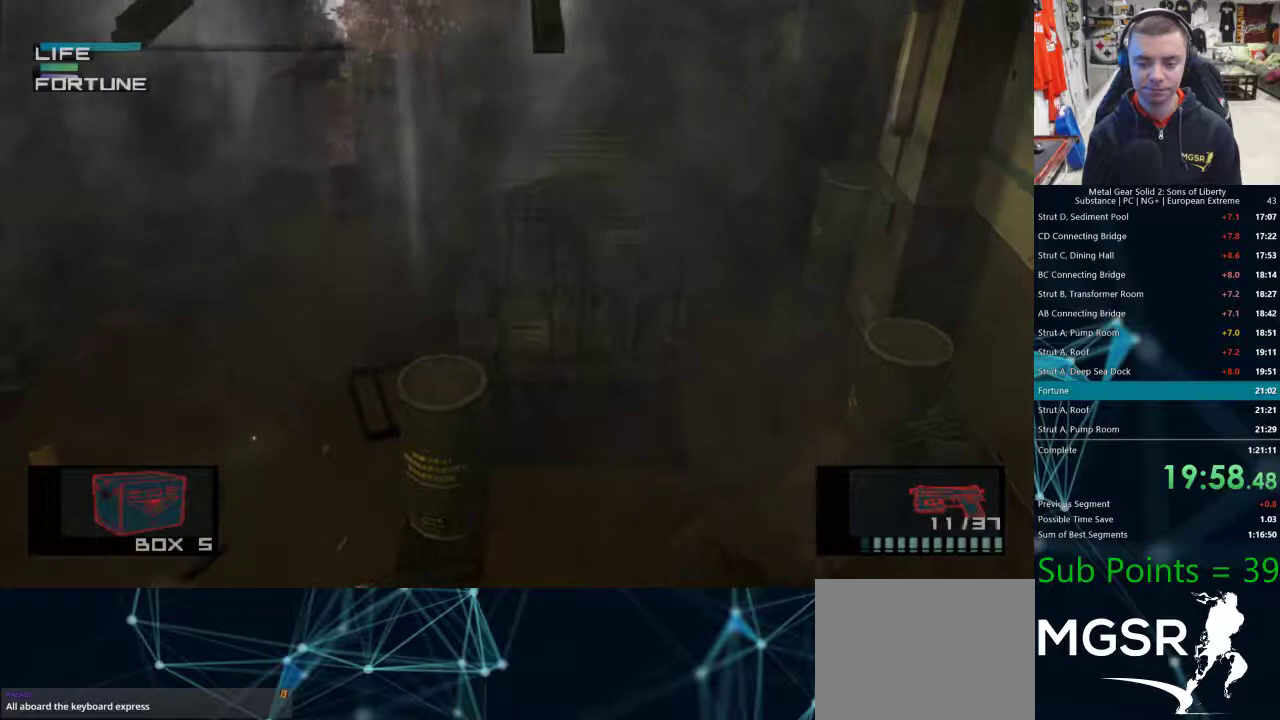
{"buttons": [], "left_stick": "left", "right_stick": "center", "events": []}
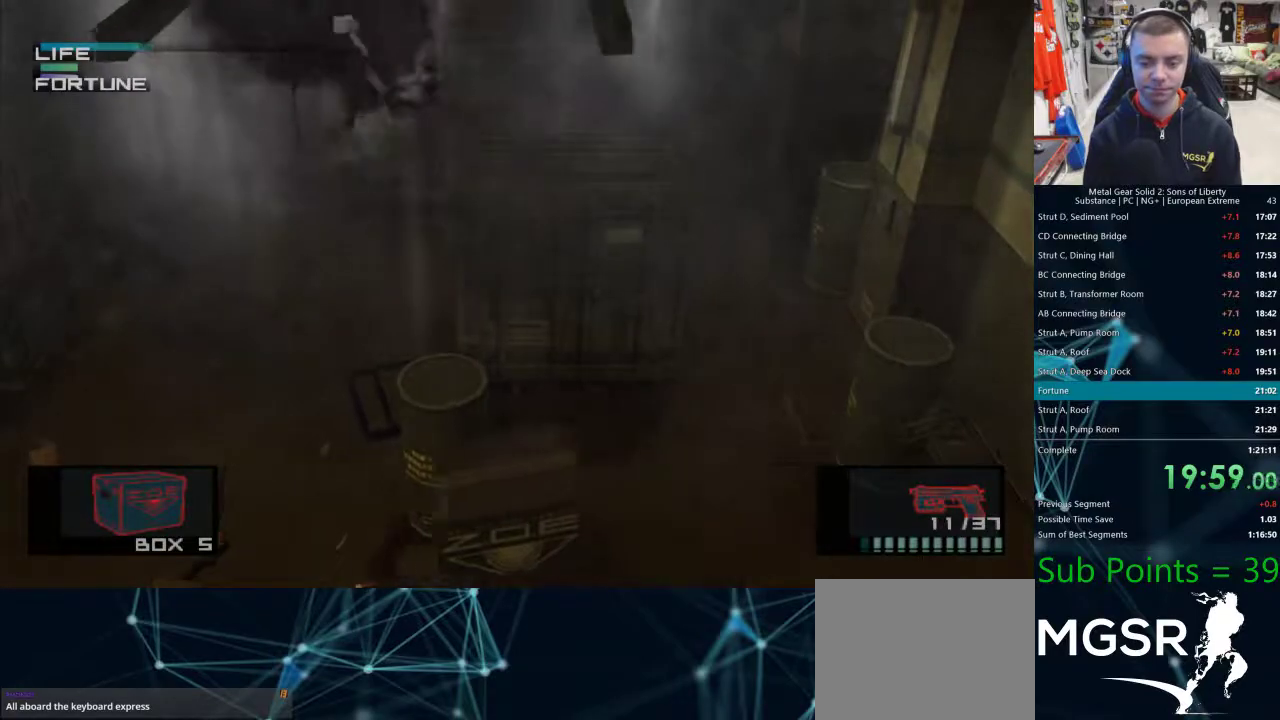
{"buttons": [], "left_stick": "left", "right_stick": "center", "events": []}
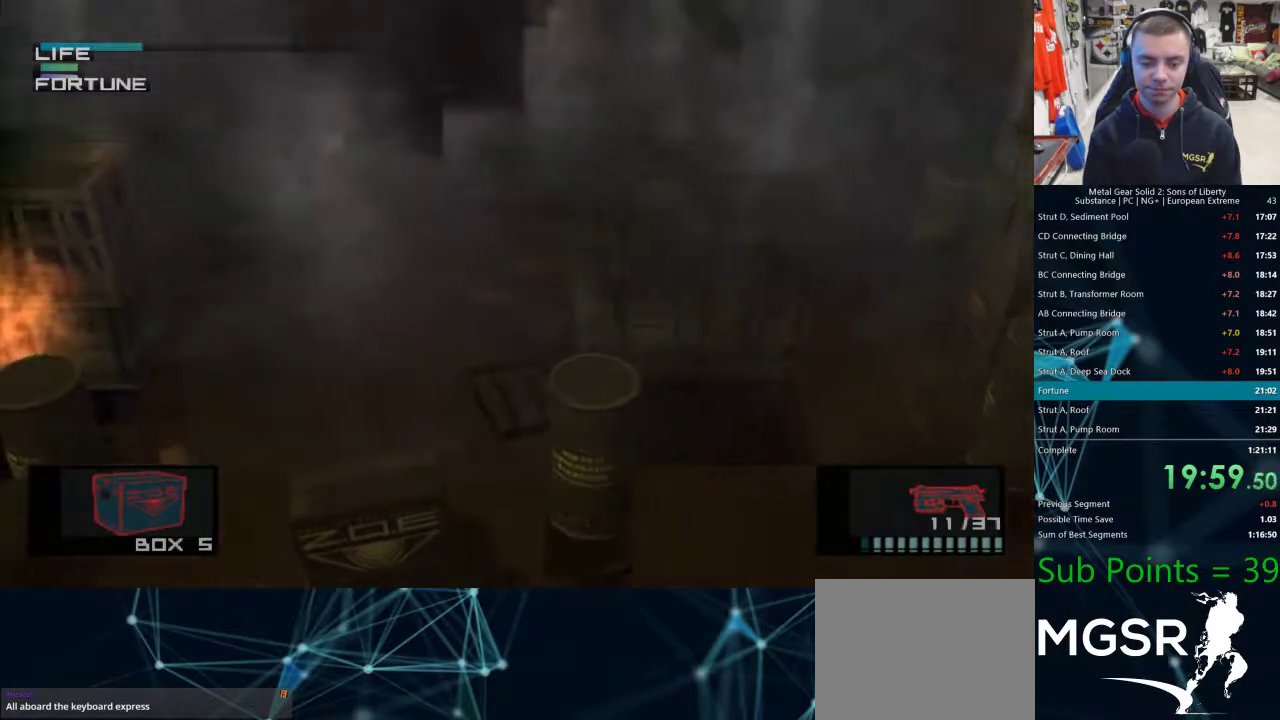
{"buttons": [], "left_stick": "left", "right_stick": "center", "events": []}
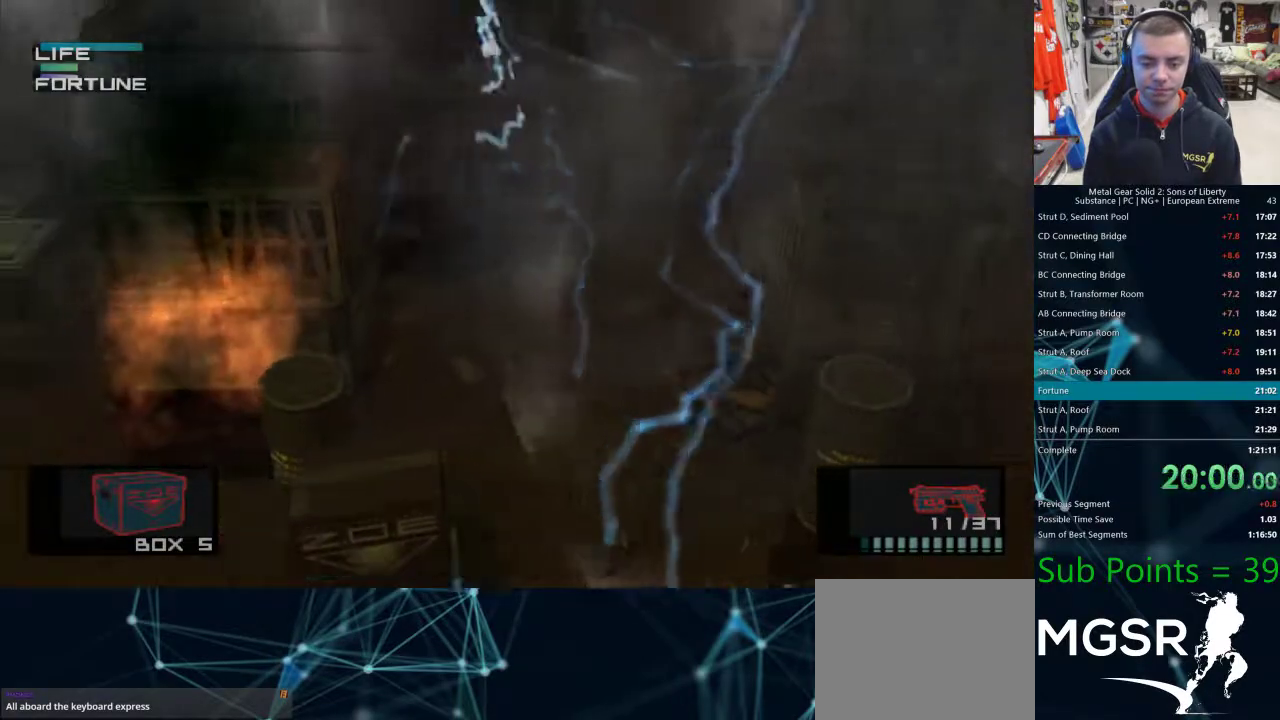
{"buttons": [], "left_stick": "right", "right_stick": "center", "events": [[200, "left_stick", "center"], [267, "left_stick", "right"]]}
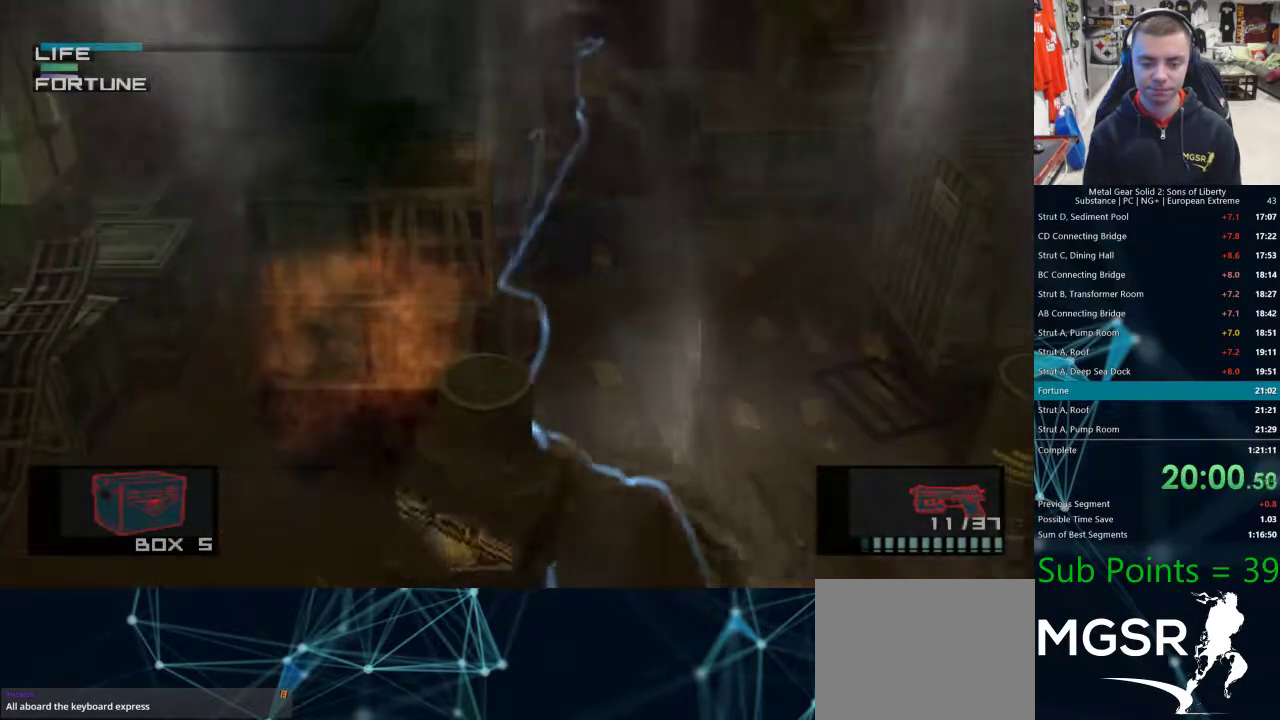
{"buttons": [], "left_stick": "right", "right_stick": "center", "events": []}
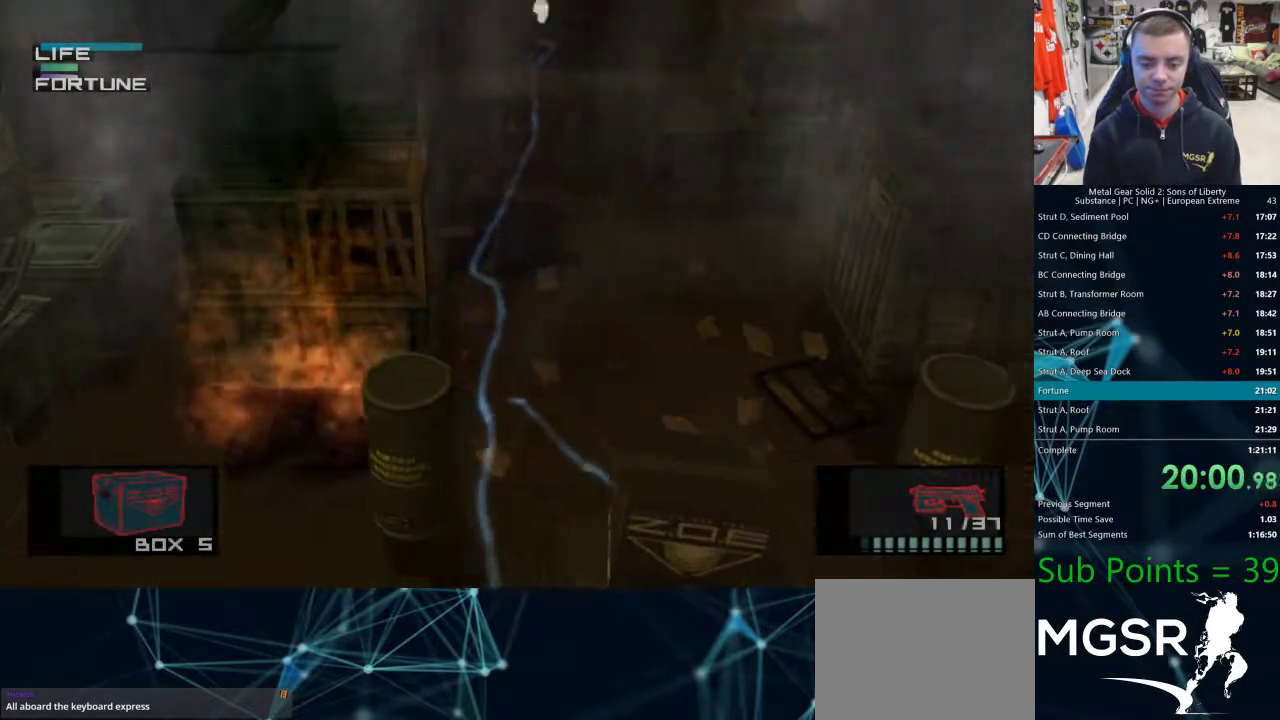
{"buttons": [], "left_stick": "right", "right_stick": "center", "events": []}
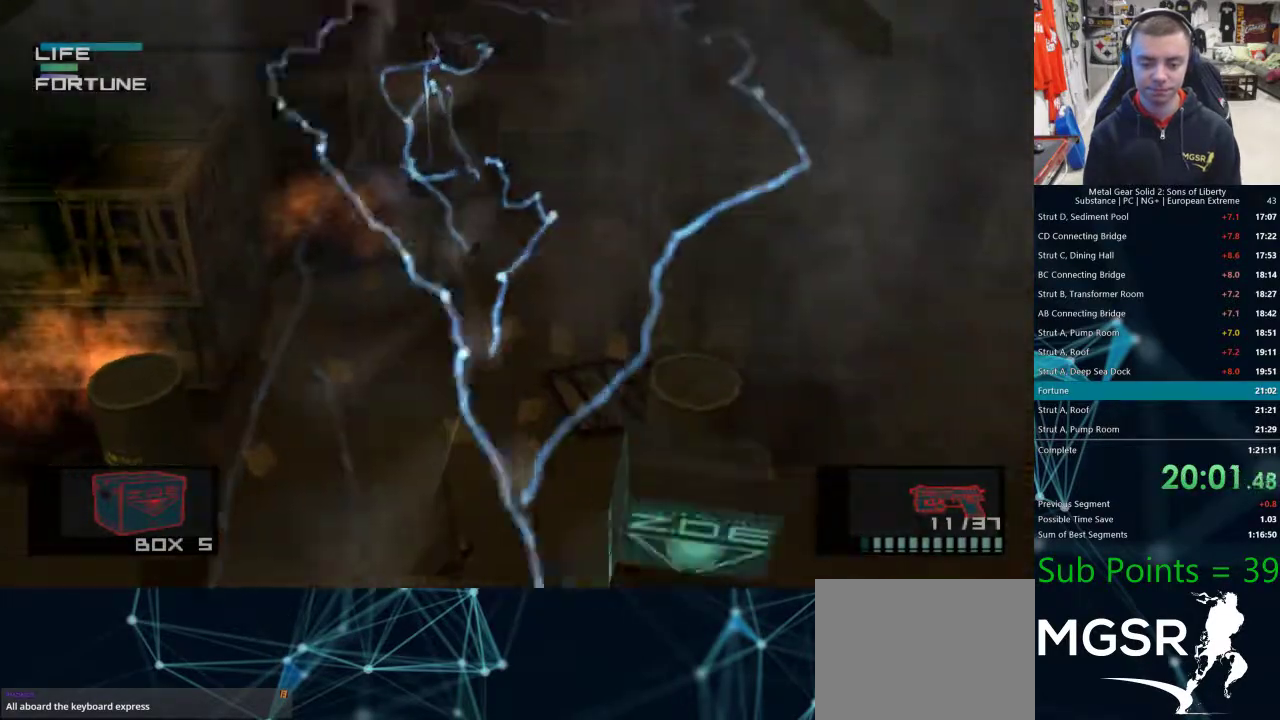
{"buttons": [], "left_stick": "left", "right_stick": "center", "events": [[217, "left_stick", "left"]]}
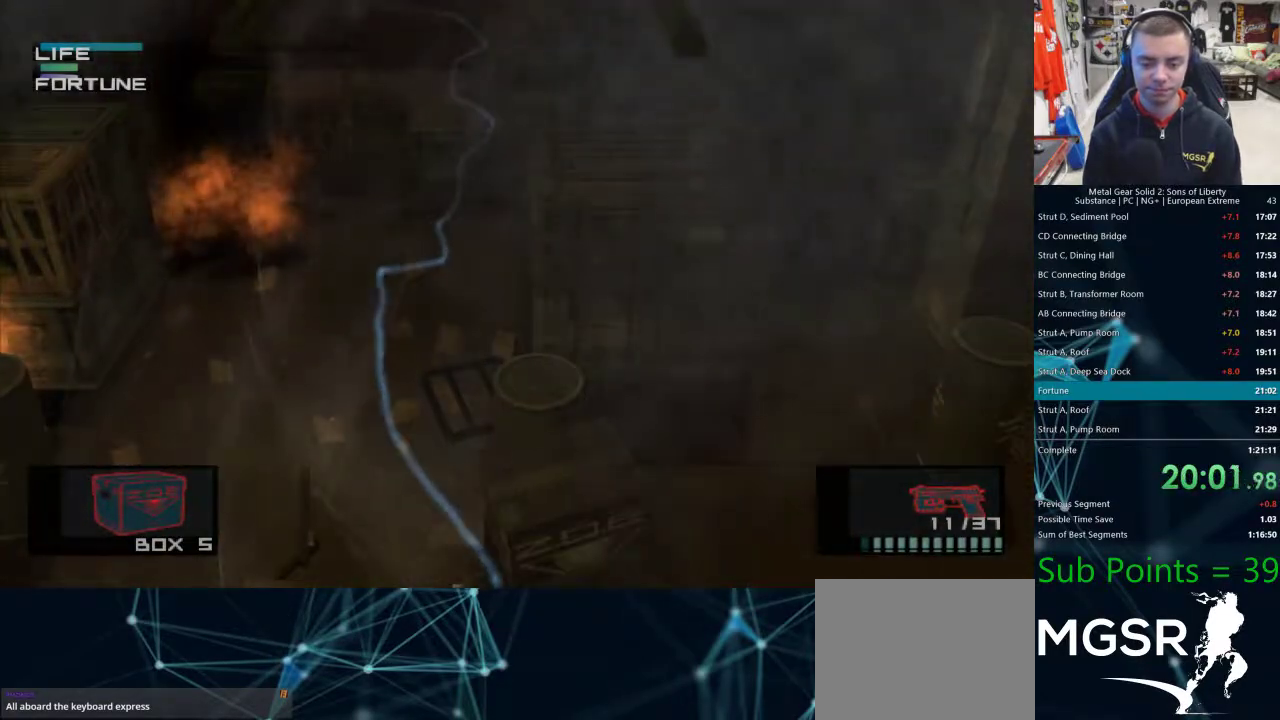
{"buttons": [], "left_stick": "left", "right_stick": "center", "events": []}
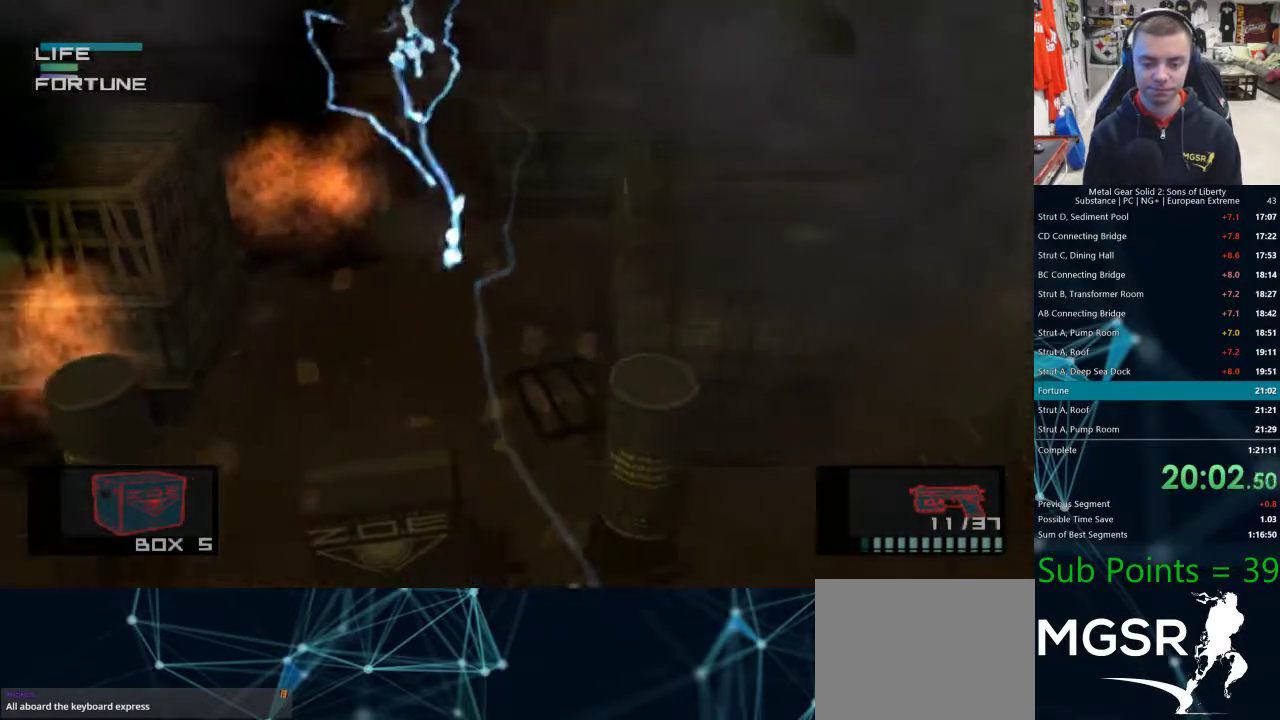
{"buttons": [], "left_stick": "left", "right_stick": "center", "events": []}
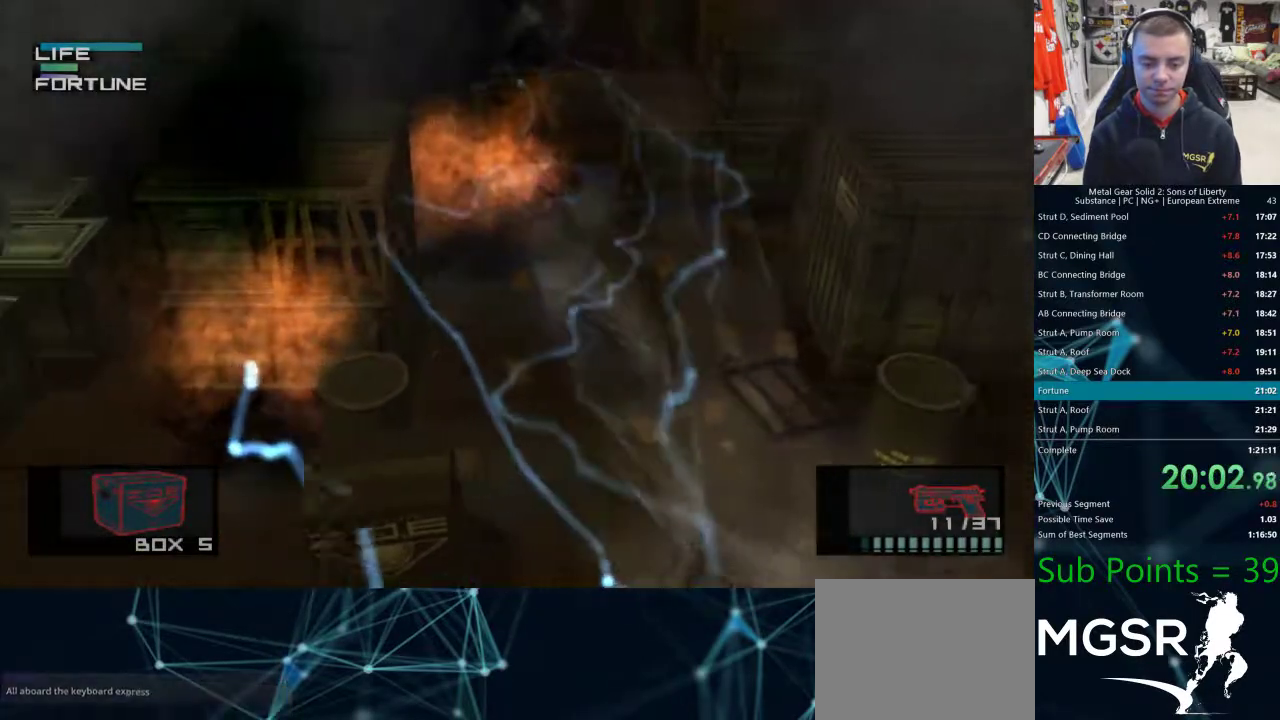
{"buttons": [], "left_stick": "right", "right_stick": "center", "events": [[67, "left_stick", "right"]]}
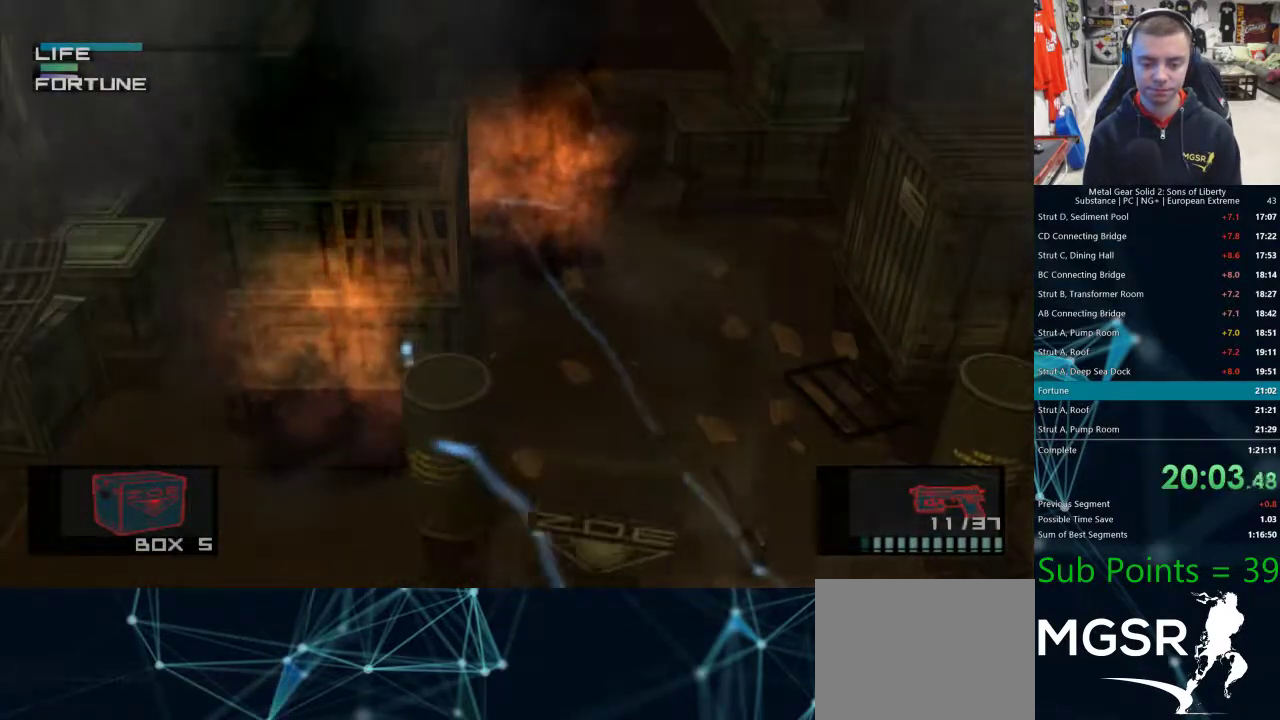
{"buttons": [], "left_stick": "right", "right_stick": "left", "events": [[367, "right_stick", "left"]]}
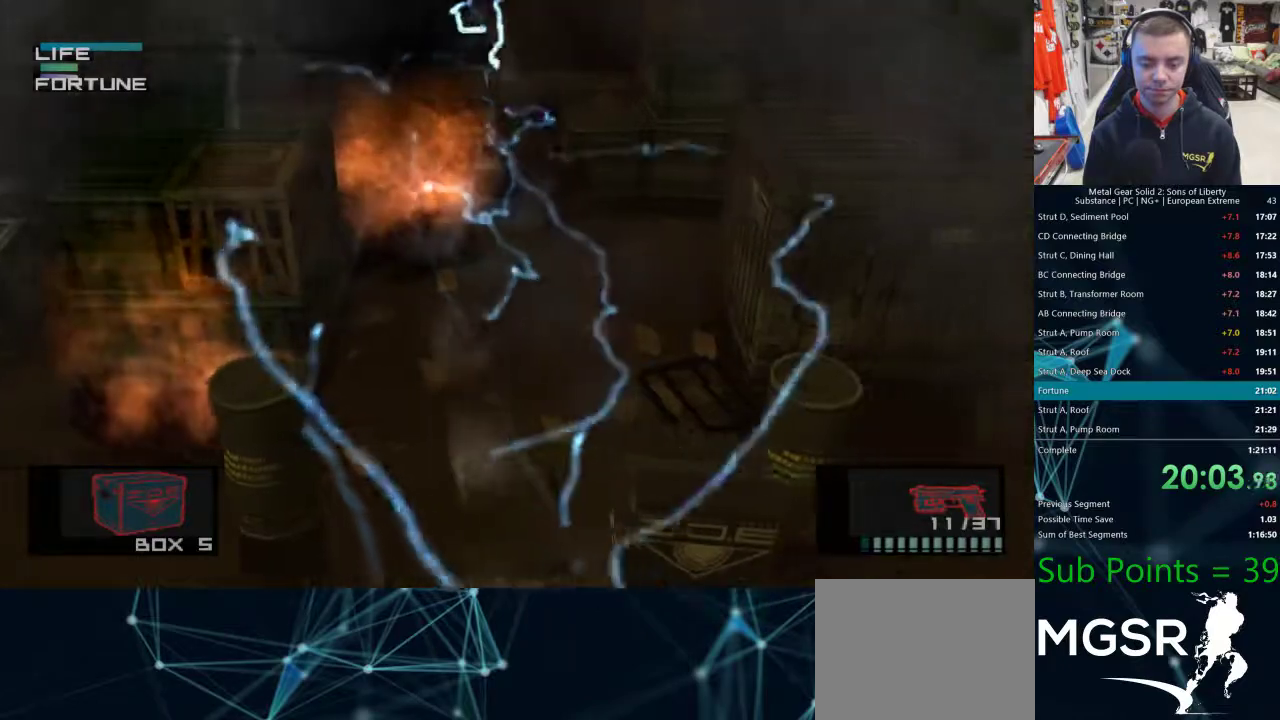
{"buttons": [], "left_stick": "down-left", "right_stick": "left", "events": [[400, "left_stick", "down-left"]]}
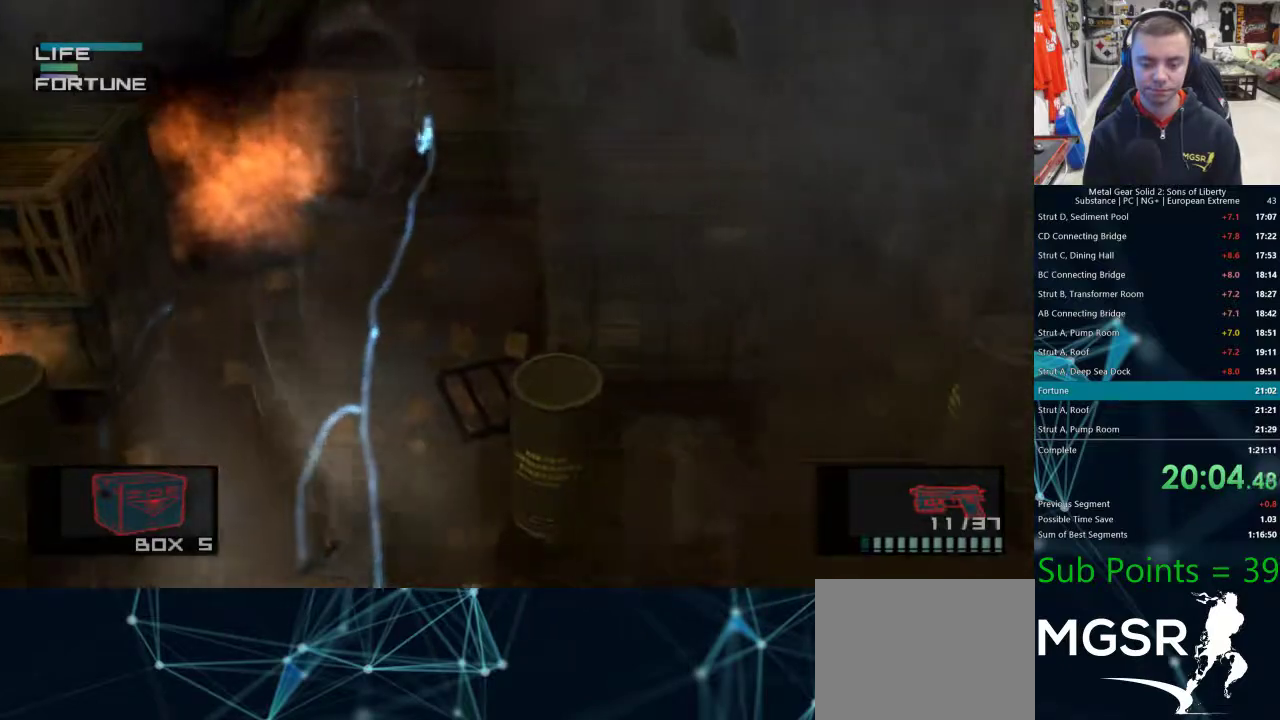
{"buttons": [], "left_stick": "left", "right_stick": "center", "events": [[167, "left_stick", "left"], [433, "right_stick", "center"]]}
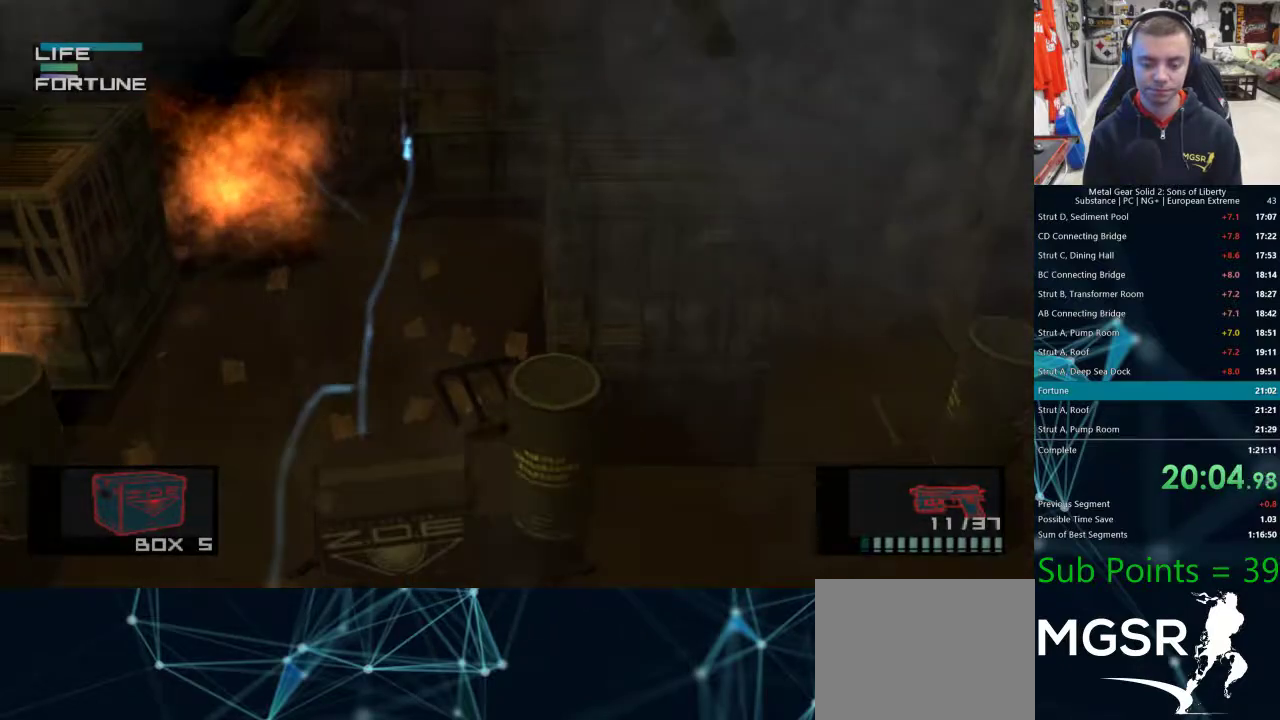
{"buttons": [], "left_stick": "left", "right_stick": "center", "events": []}
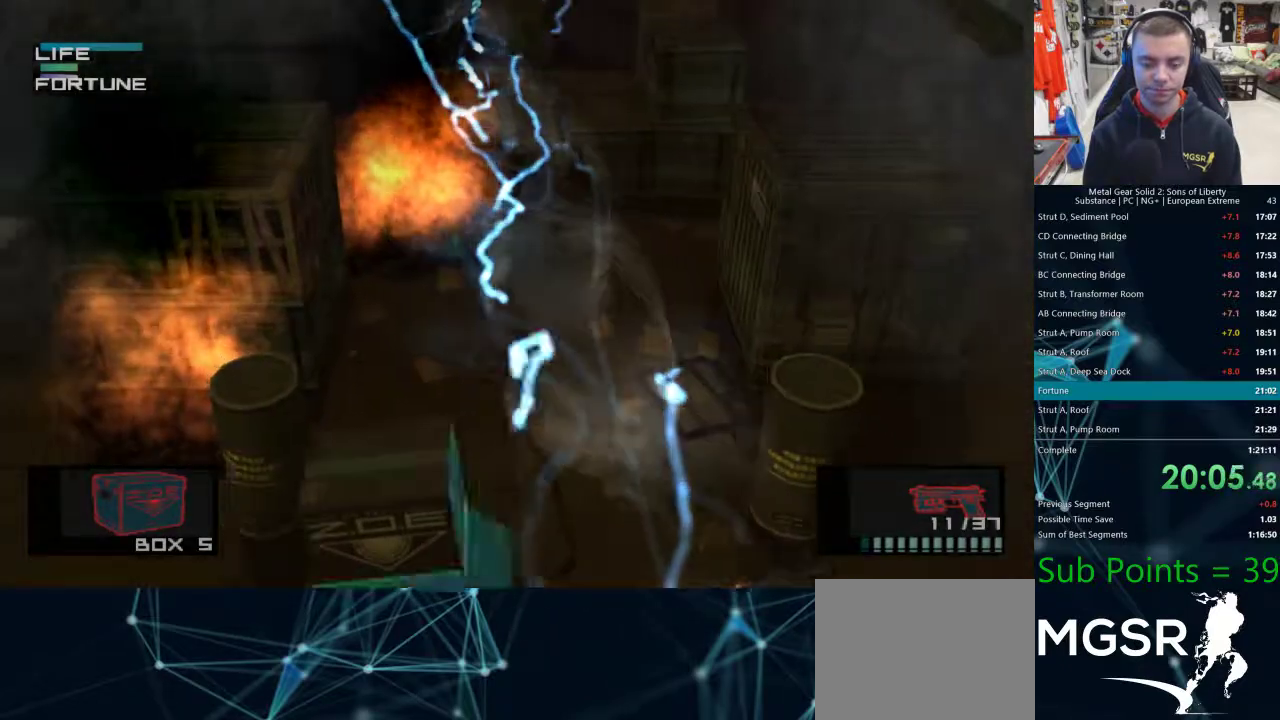
{"buttons": [], "left_stick": "right", "right_stick": "center", "events": [[233, "left_stick", "down-left"], [350, "left_stick", "down"], [500, "left_stick", "right"]]}
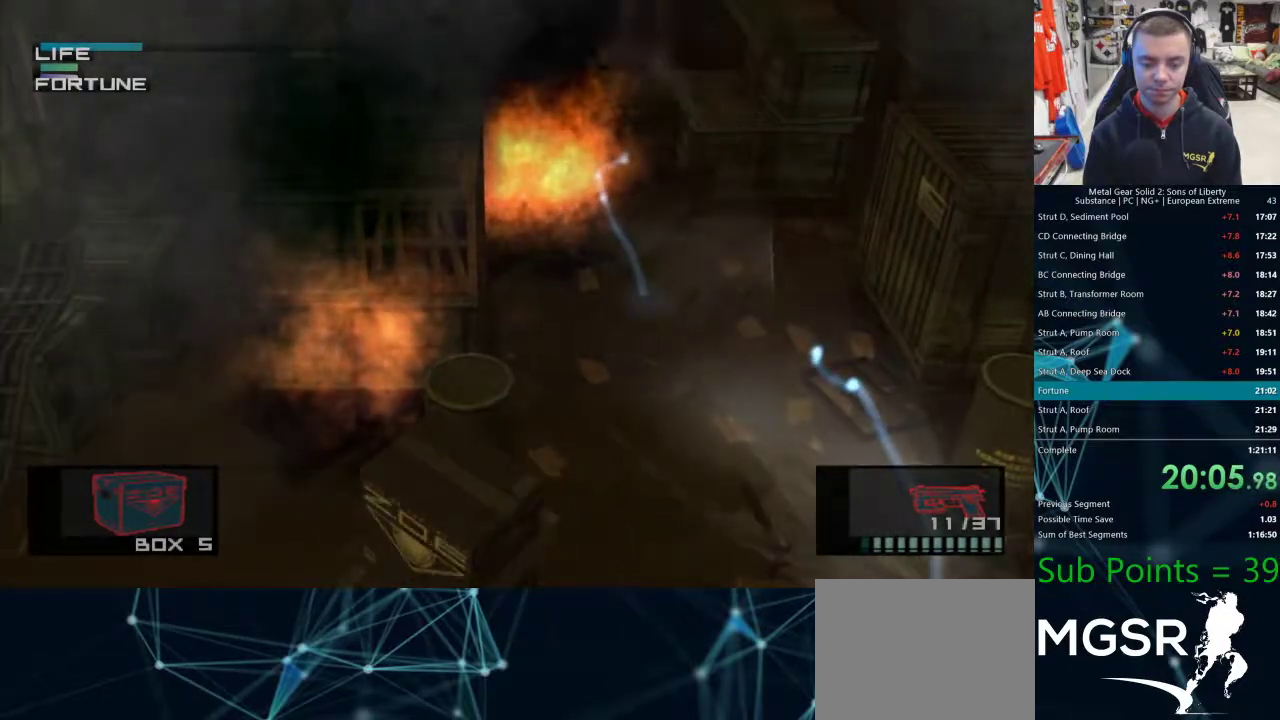
{"buttons": [], "left_stick": "right", "right_stick": "center", "events": []}
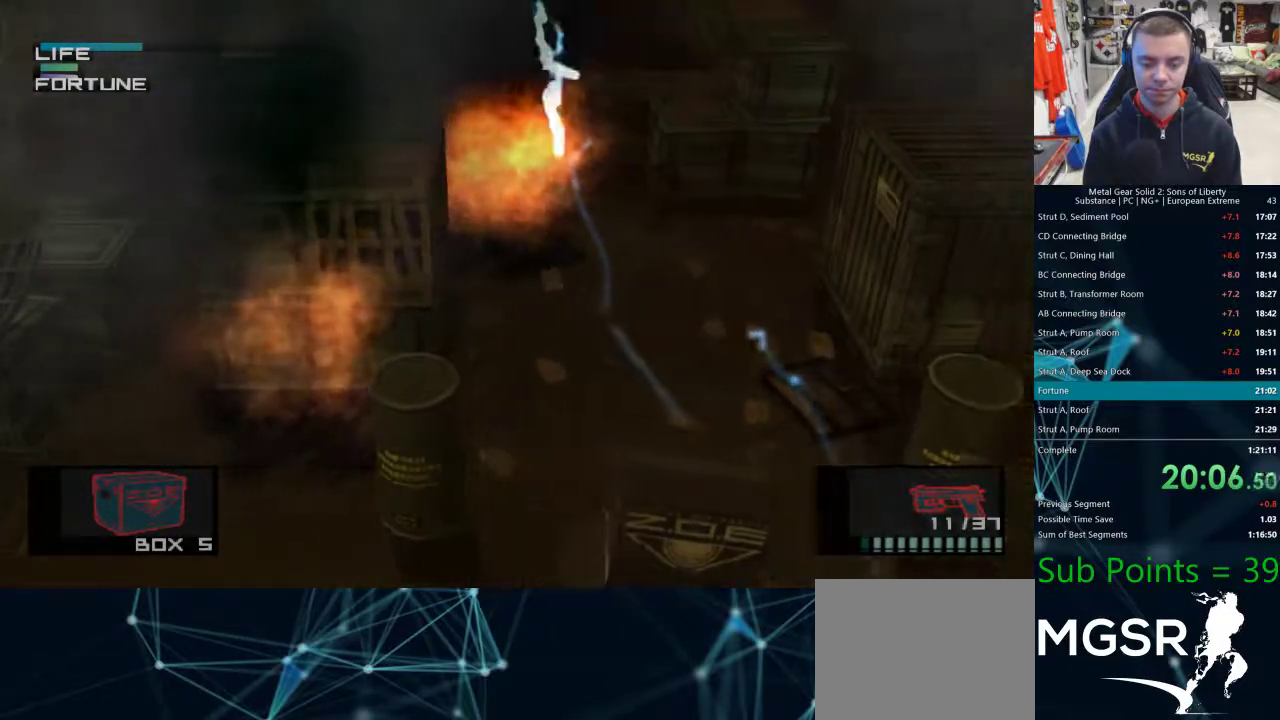
{"buttons": [], "left_stick": "right", "right_stick": "center", "events": []}
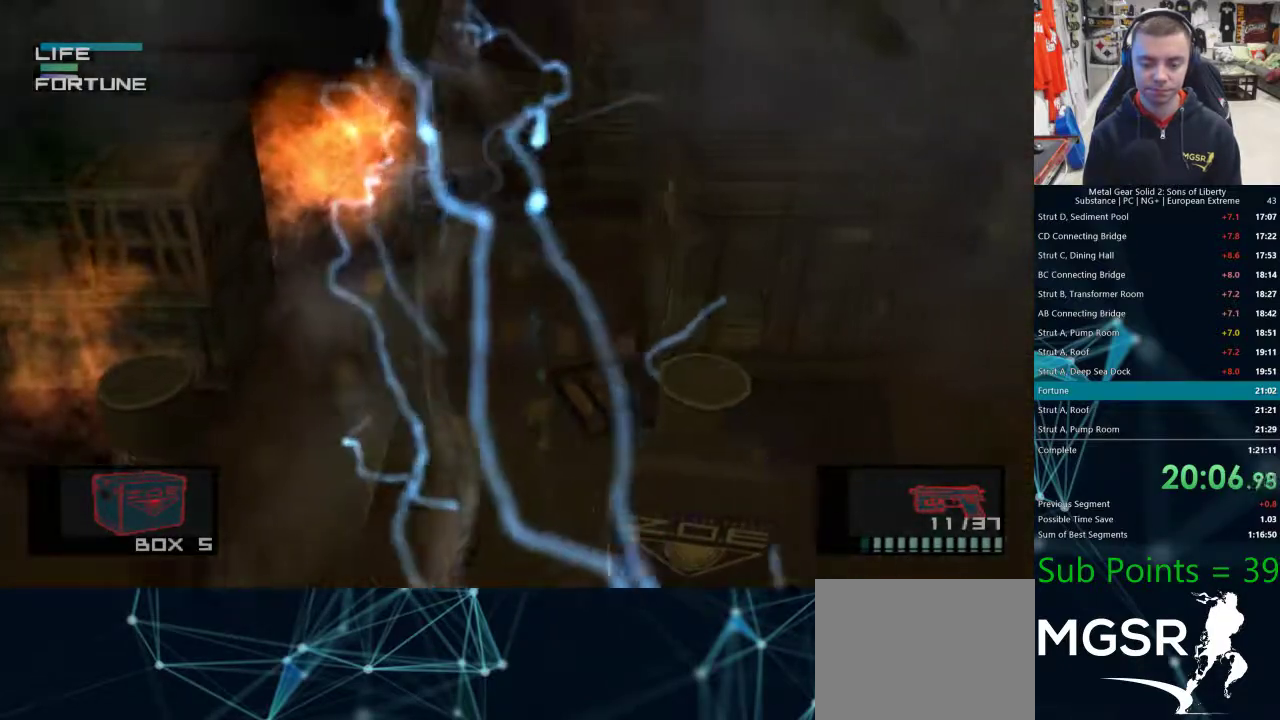
{"buttons": [], "left_stick": "left", "right_stick": "center", "events": [[83, "left_stick", "down"], [333, "left_stick", "left"]]}
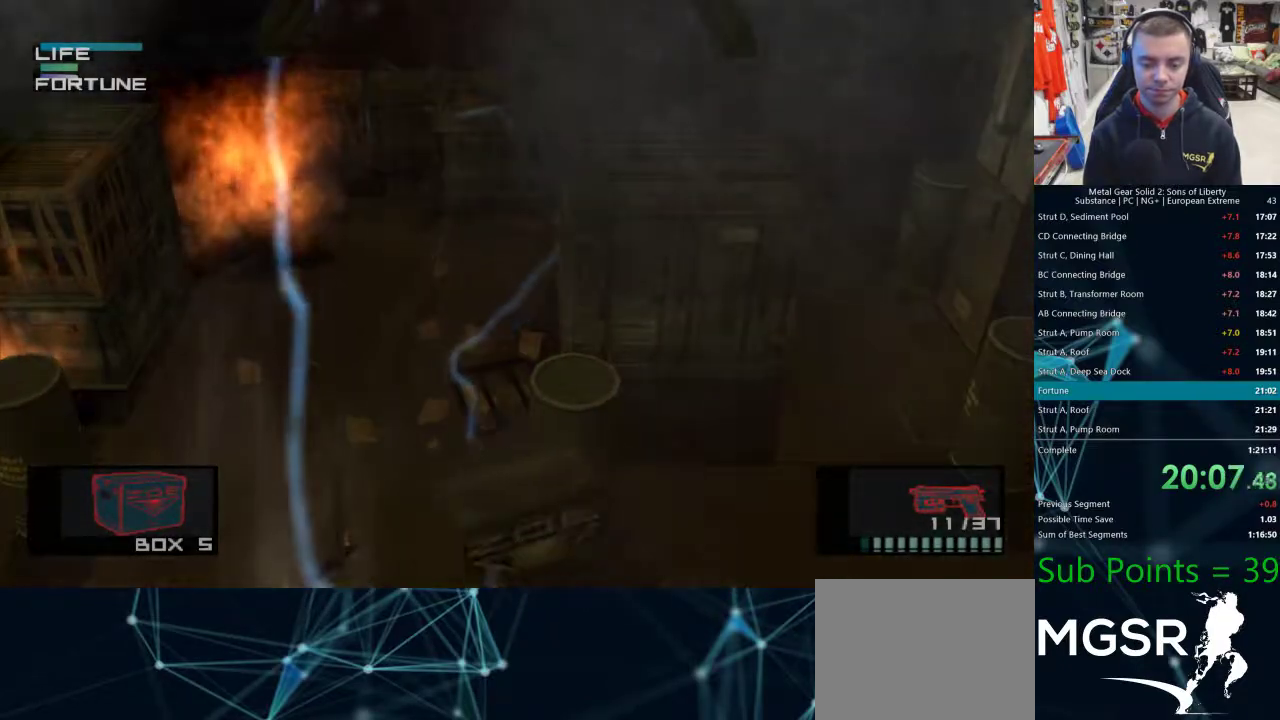
{"buttons": [], "left_stick": "left", "right_stick": "center", "events": []}
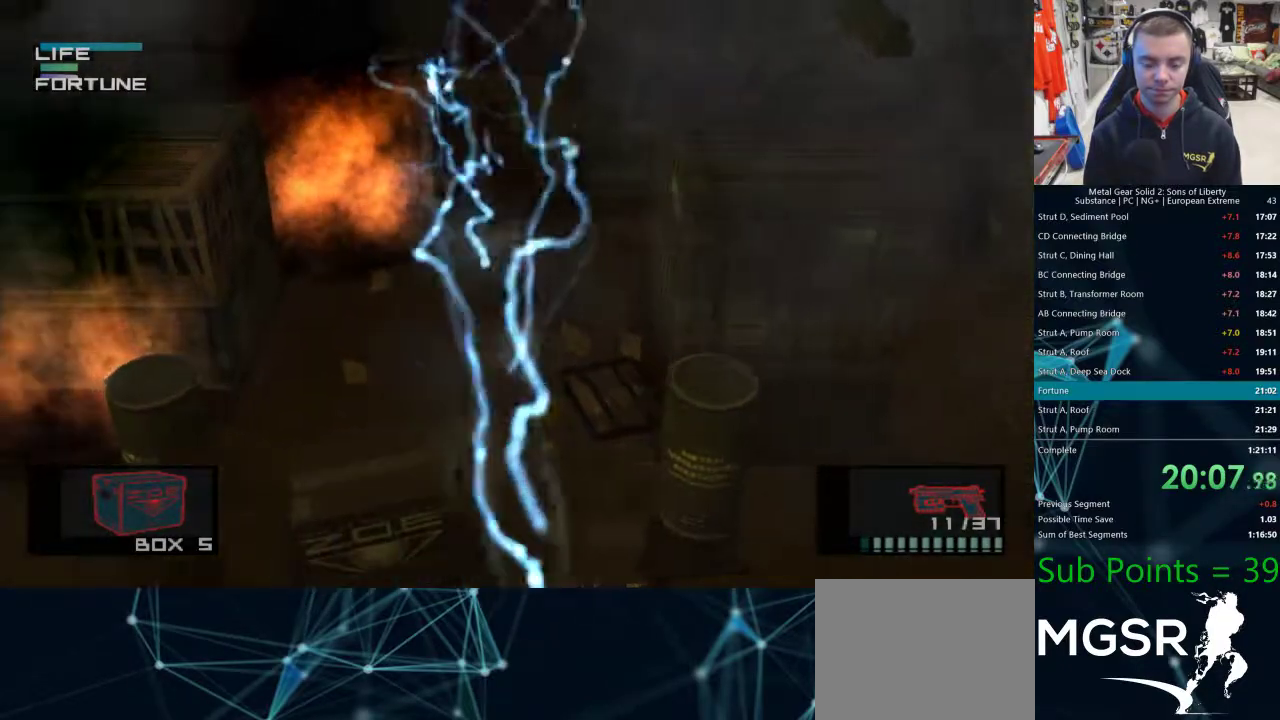
{"buttons": [], "left_stick": "left", "right_stick": "center", "events": []}
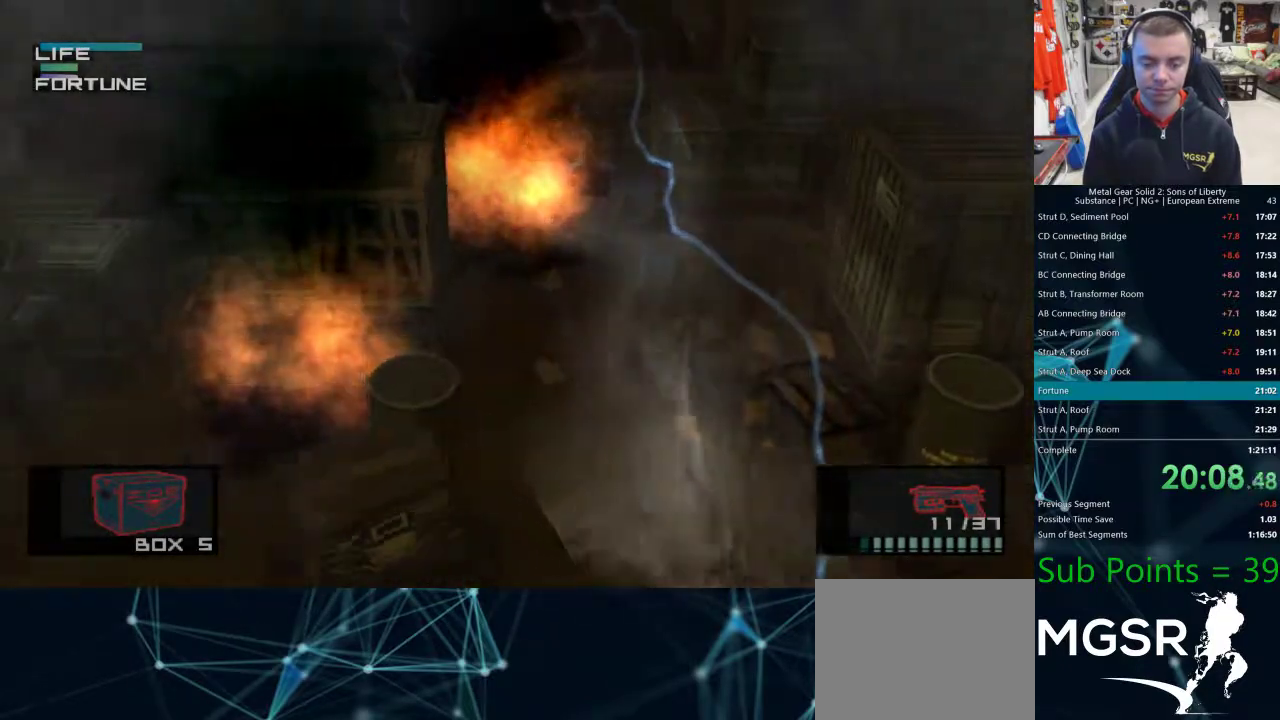
{"buttons": [], "left_stick": "right", "right_stick": "center", "events": [[167, "left_stick", "right"]]}
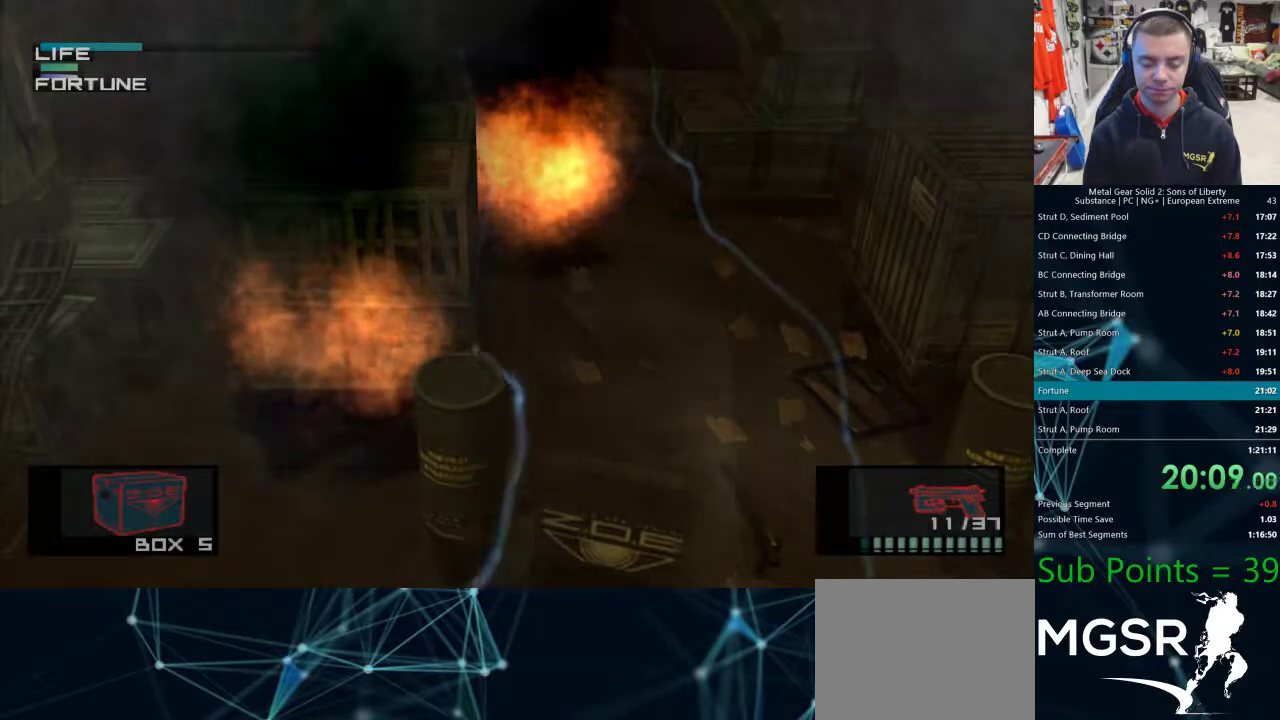
{"buttons": [], "left_stick": "right", "right_stick": "center", "events": []}
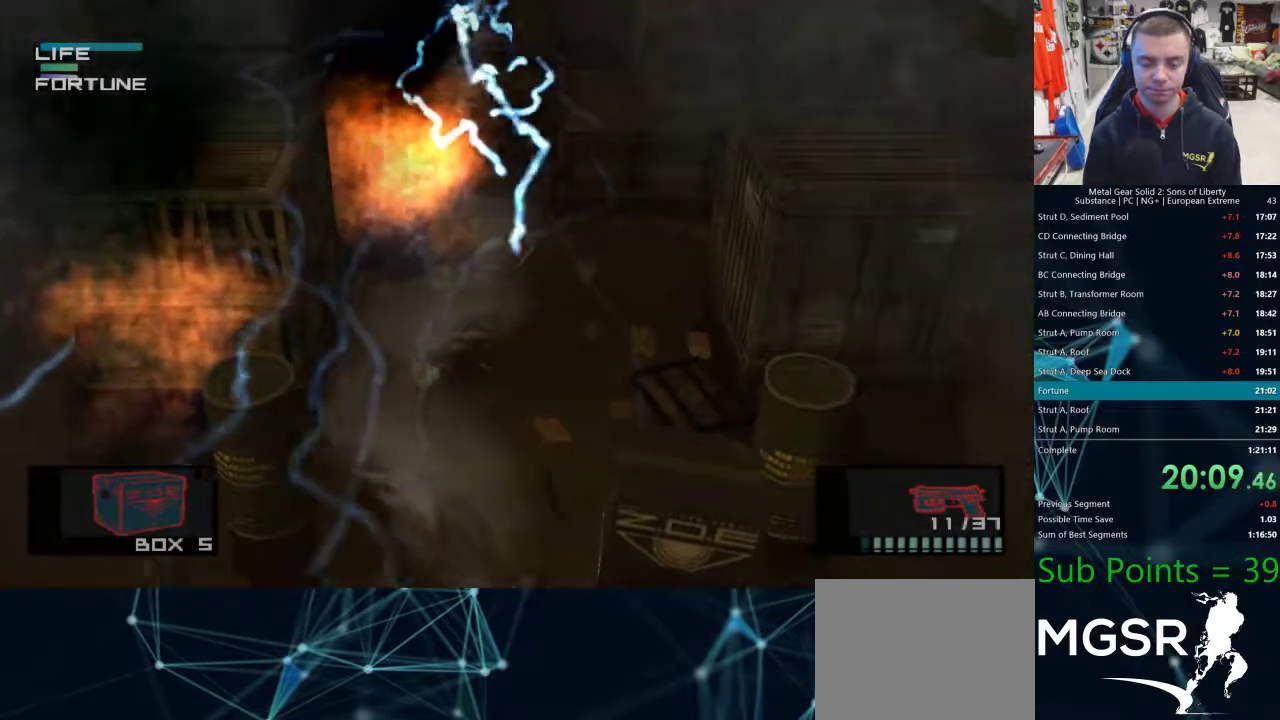
{"buttons": [], "left_stick": "right", "right_stick": "center", "events": []}
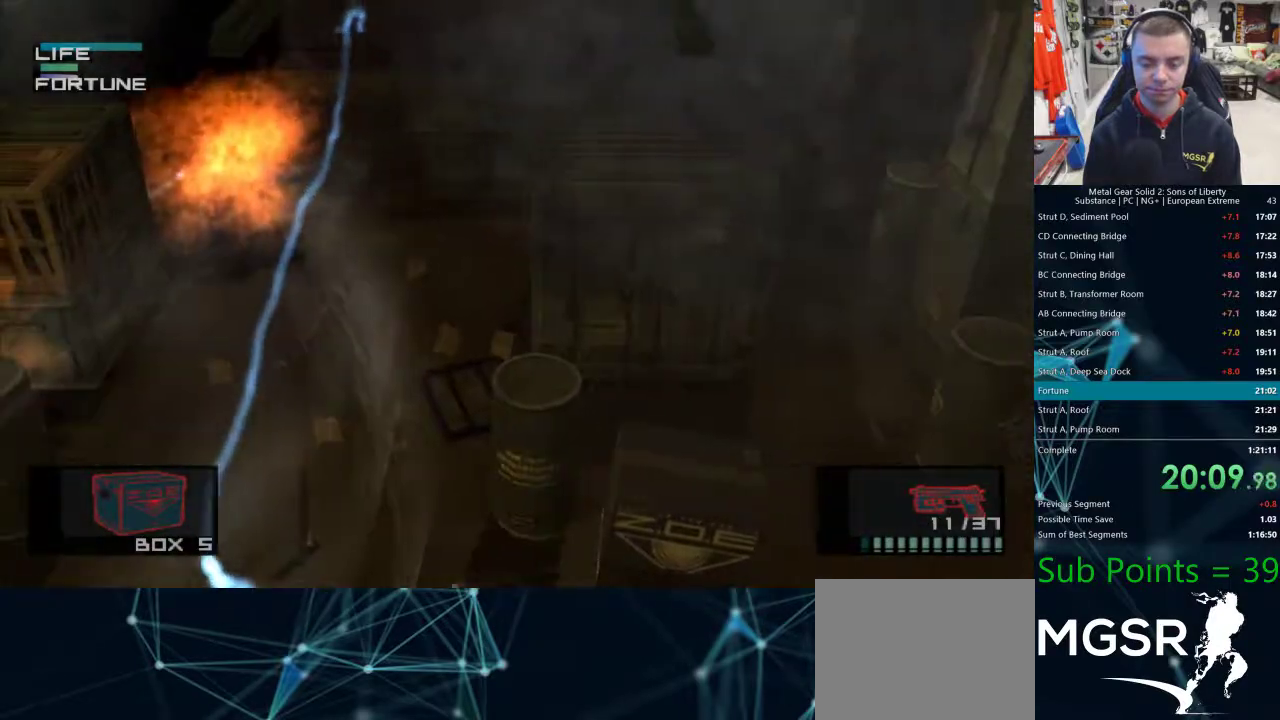
{"buttons": [], "left_stick": "right", "right_stick": "center", "events": []}
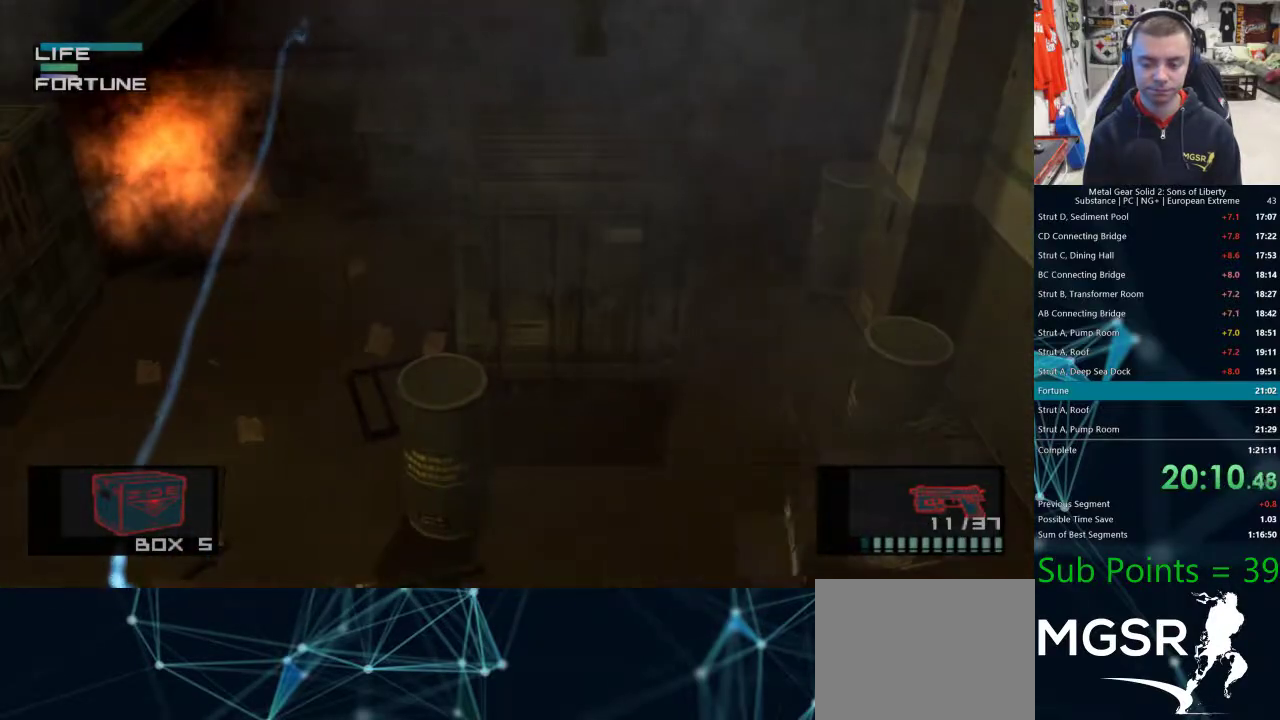
{"buttons": [], "left_stick": "center", "right_stick": "center", "events": [[300, "left_stick", "center"]]}
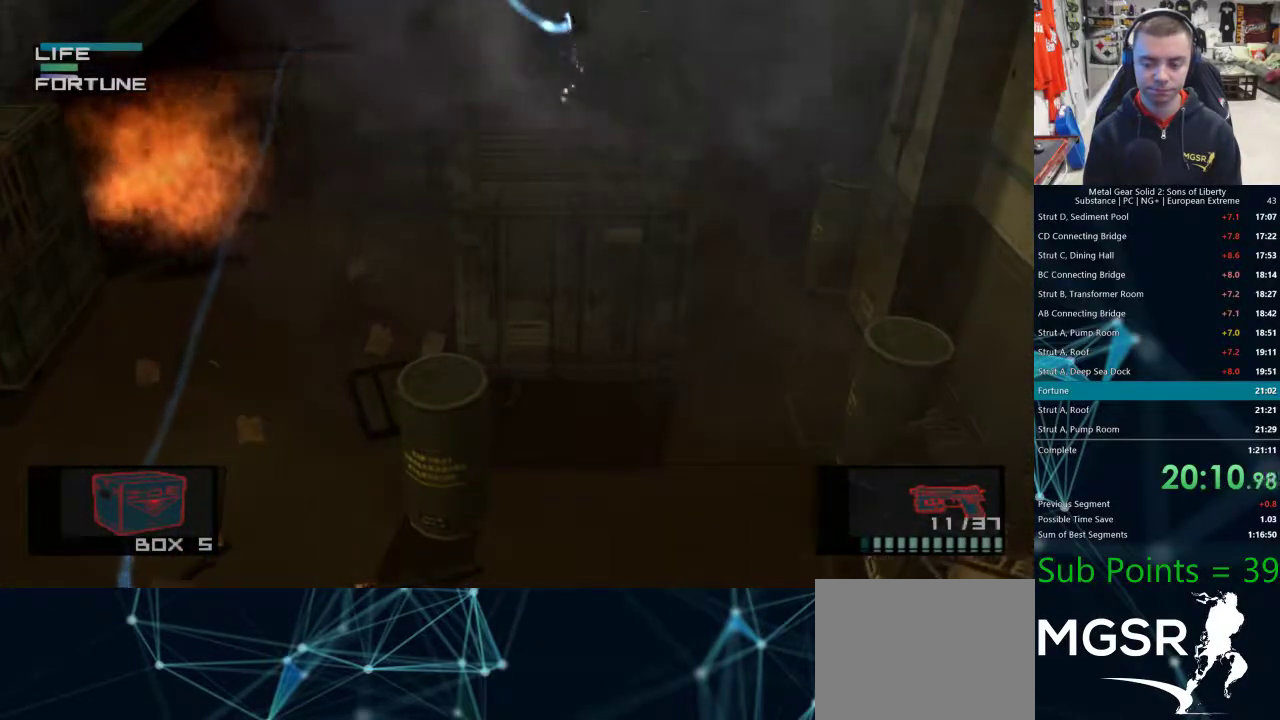
{"buttons": [], "left_stick": "center", "right_stick": "center", "events": []}
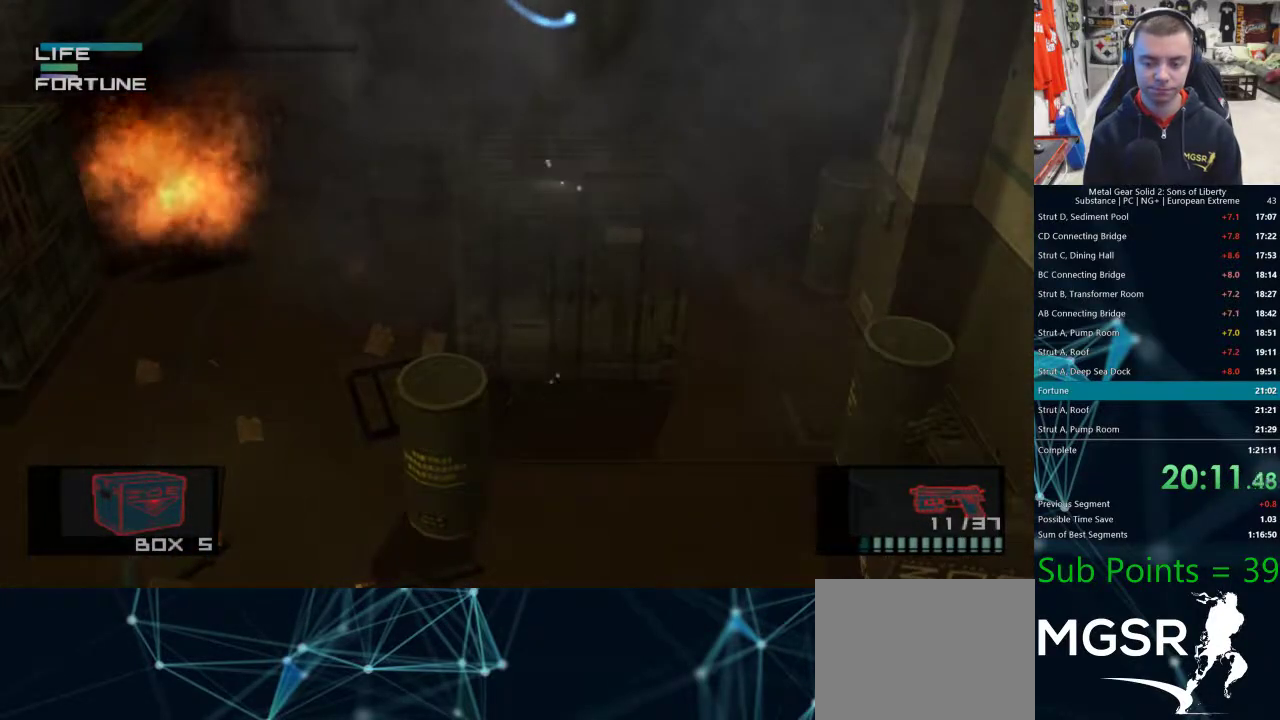
{"buttons": [], "left_stick": "center", "right_stick": "center", "events": []}
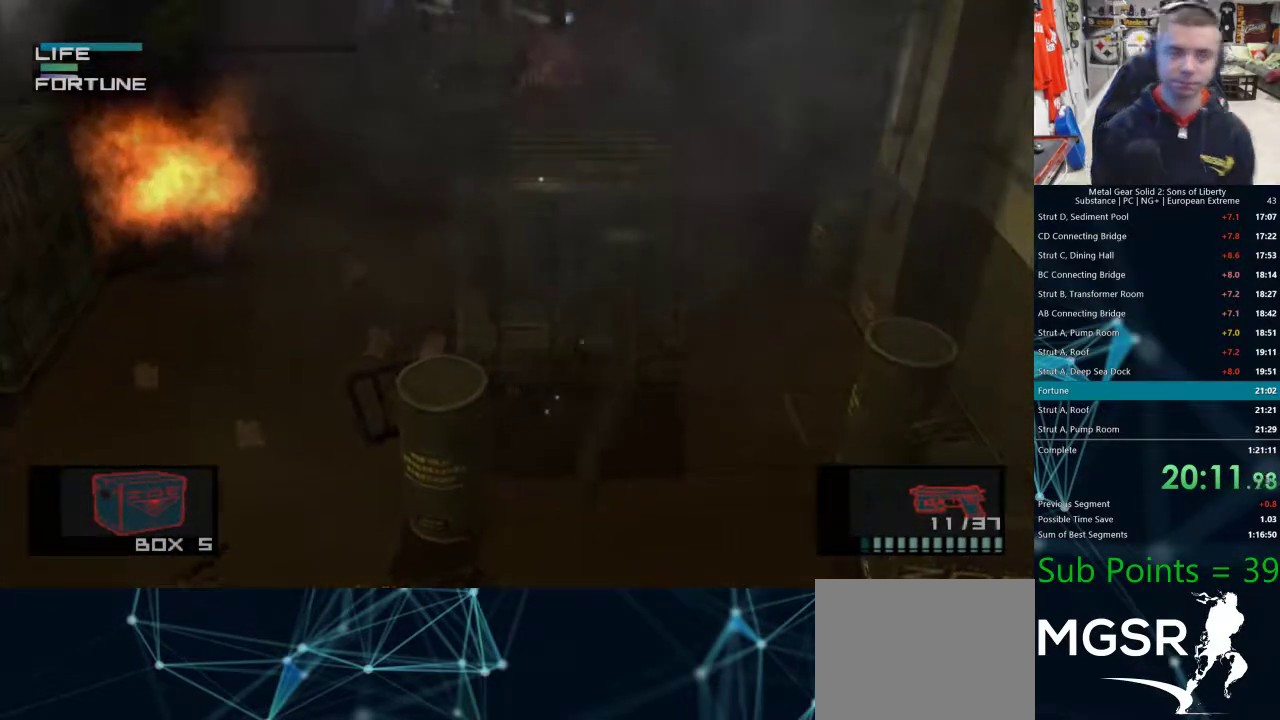
{"buttons": [], "left_stick": "center", "right_stick": "center", "events": []}
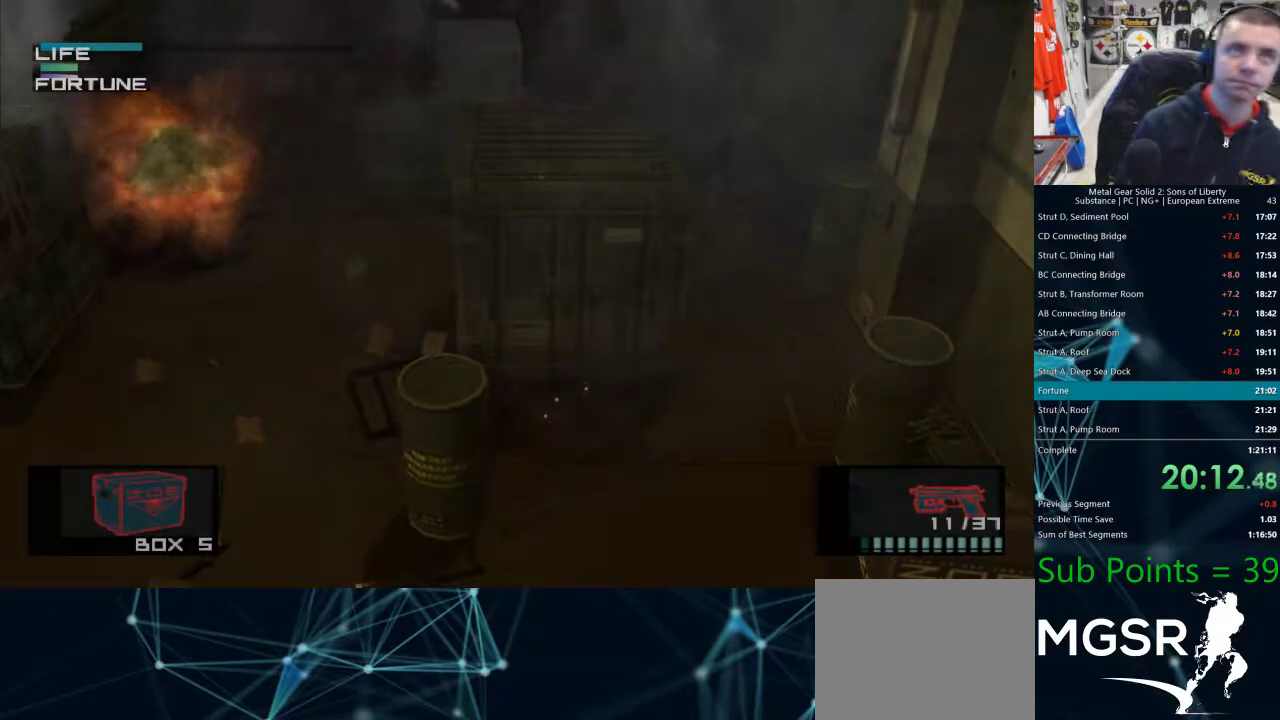
{"buttons": [], "left_stick": "center", "right_stick": "center", "events": []}